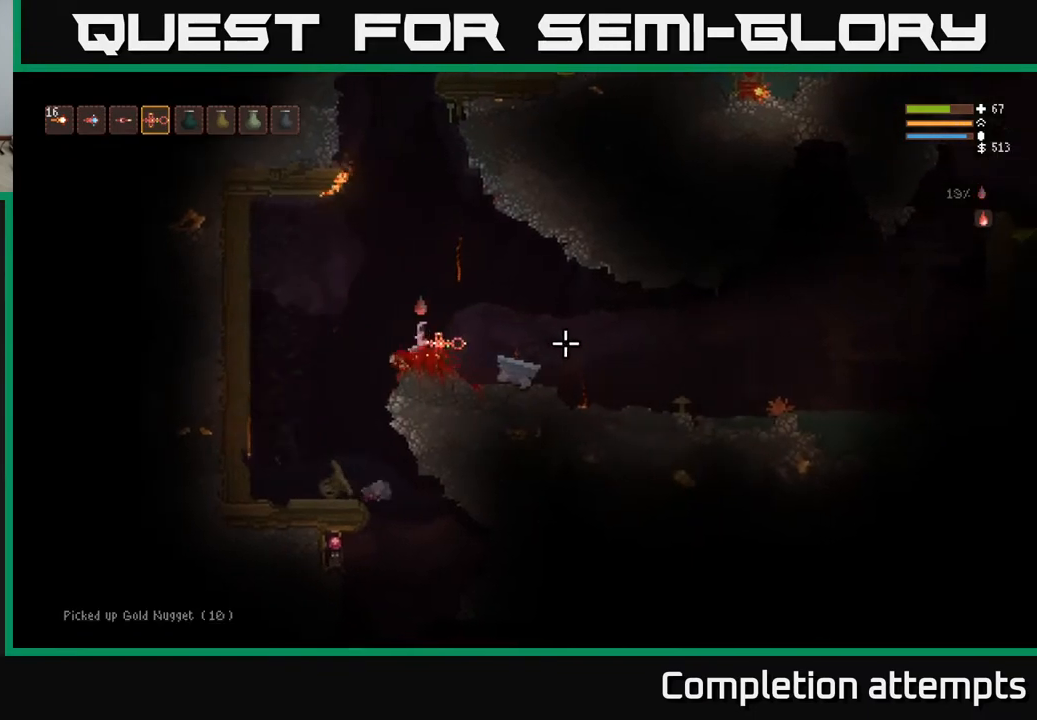
Gameplay with a controller (Xbox layout); each line is a JSON object with the inputs held at the frame after it. "events" lists button and stick changes between this image and that frame as [ms after this image, input, new state], when the widget could be followed in between.
{"buttons": [], "left_stick": "down", "right_stick": "right", "events": [[183, "left_stick", "down"]]}
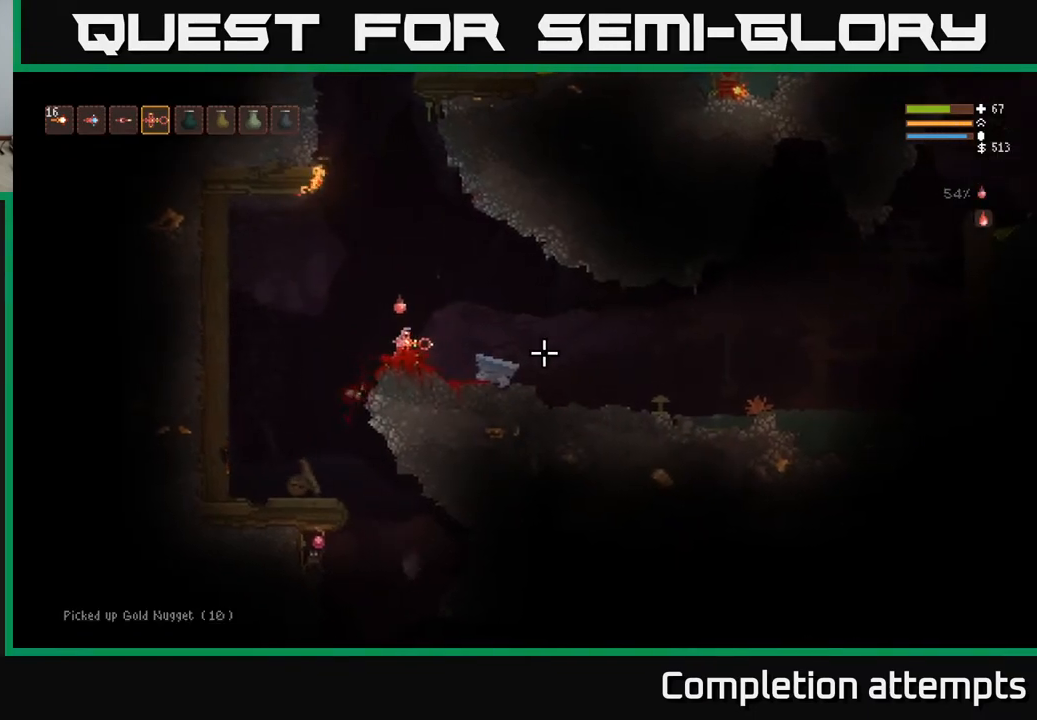
{"buttons": [], "left_stick": "down", "right_stick": "right", "events": []}
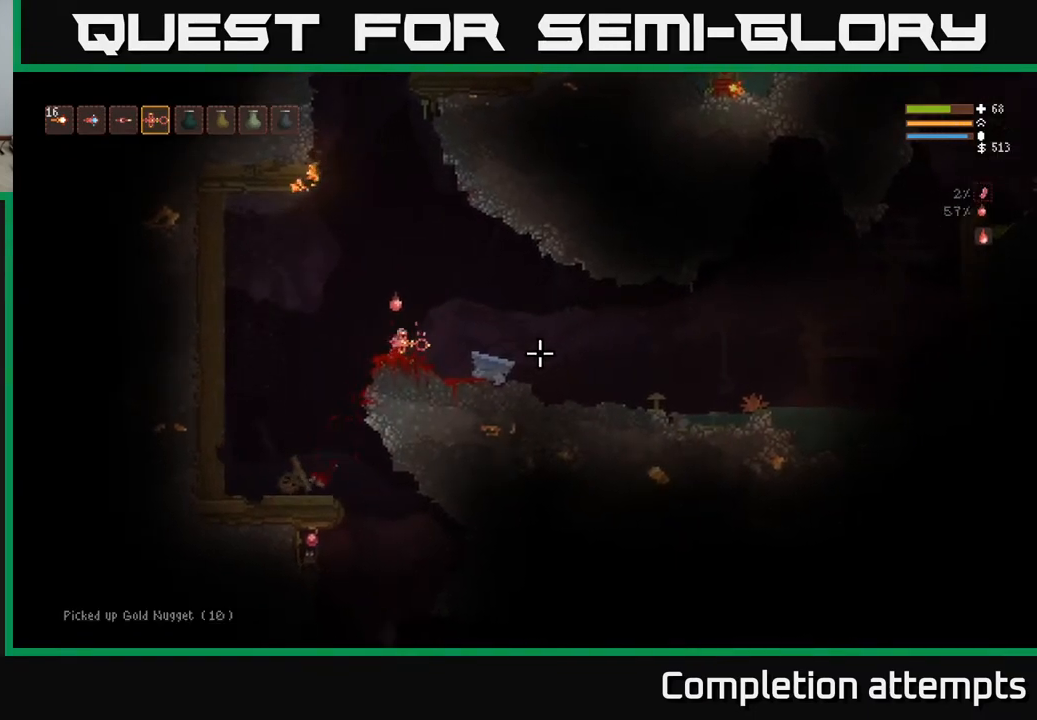
{"buttons": [], "left_stick": "down", "right_stick": "right", "events": []}
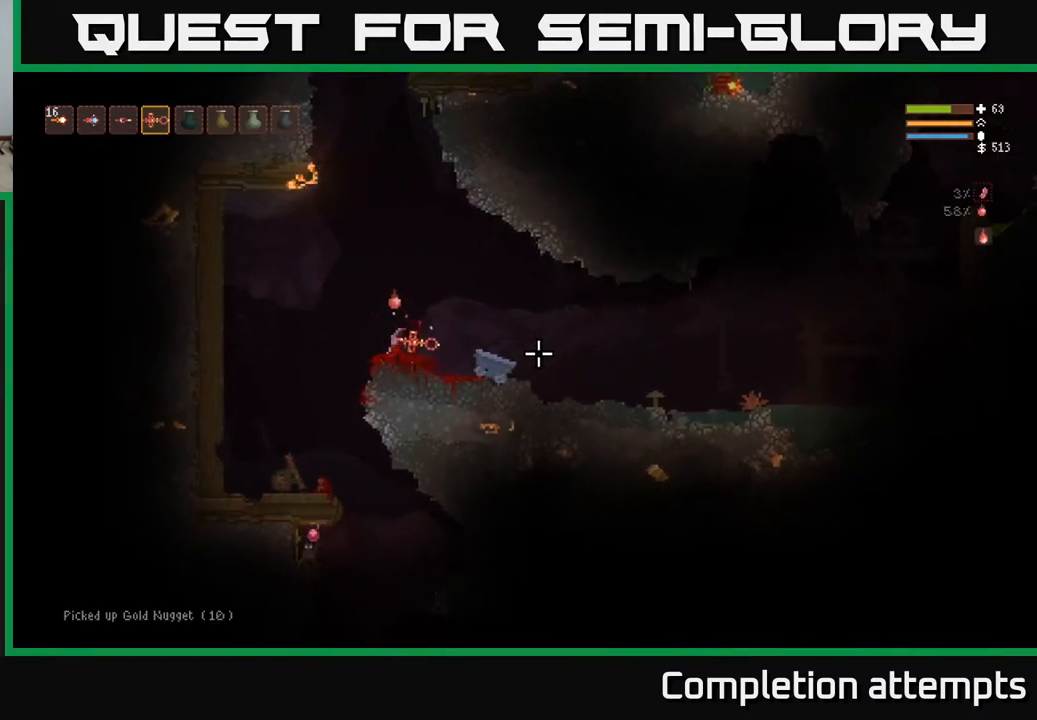
{"buttons": [], "left_stick": "down", "right_stick": "right", "events": []}
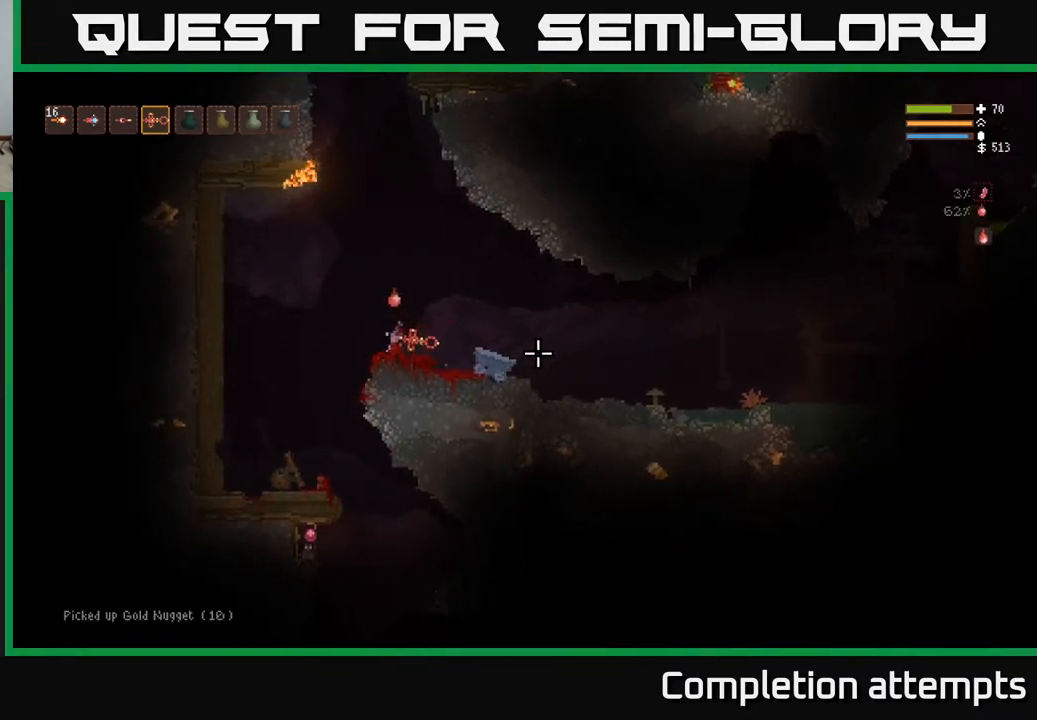
{"buttons": [], "left_stick": "down", "right_stick": "right", "events": []}
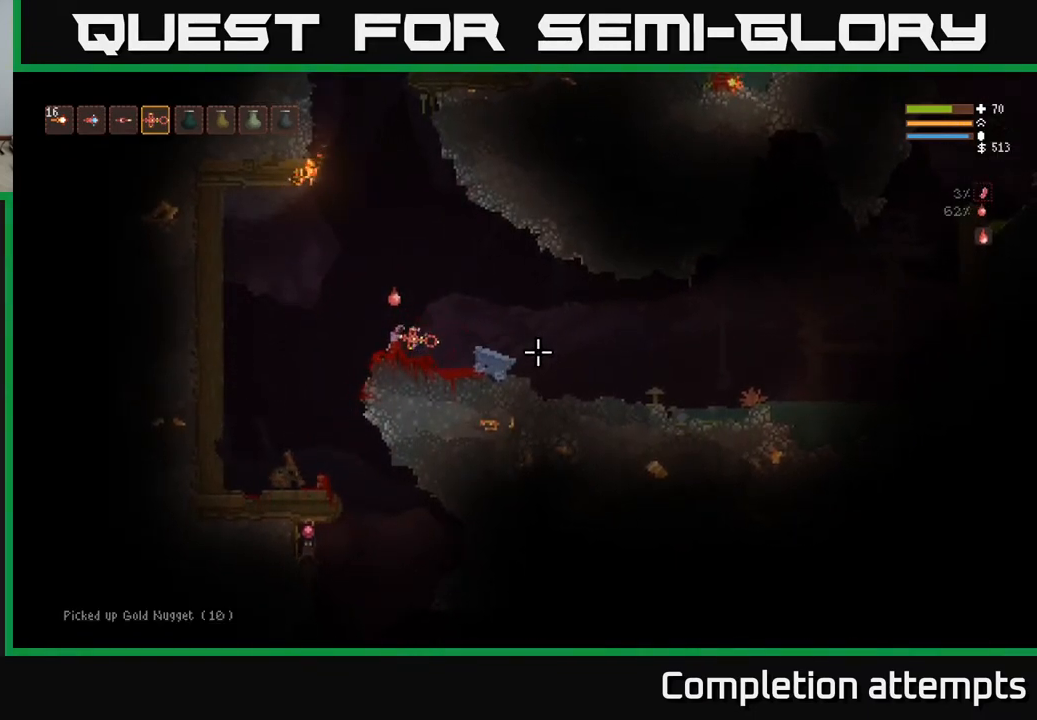
{"buttons": [], "left_stick": "down-right", "right_stick": "right", "events": [[283, "left_stick", "down-right"]]}
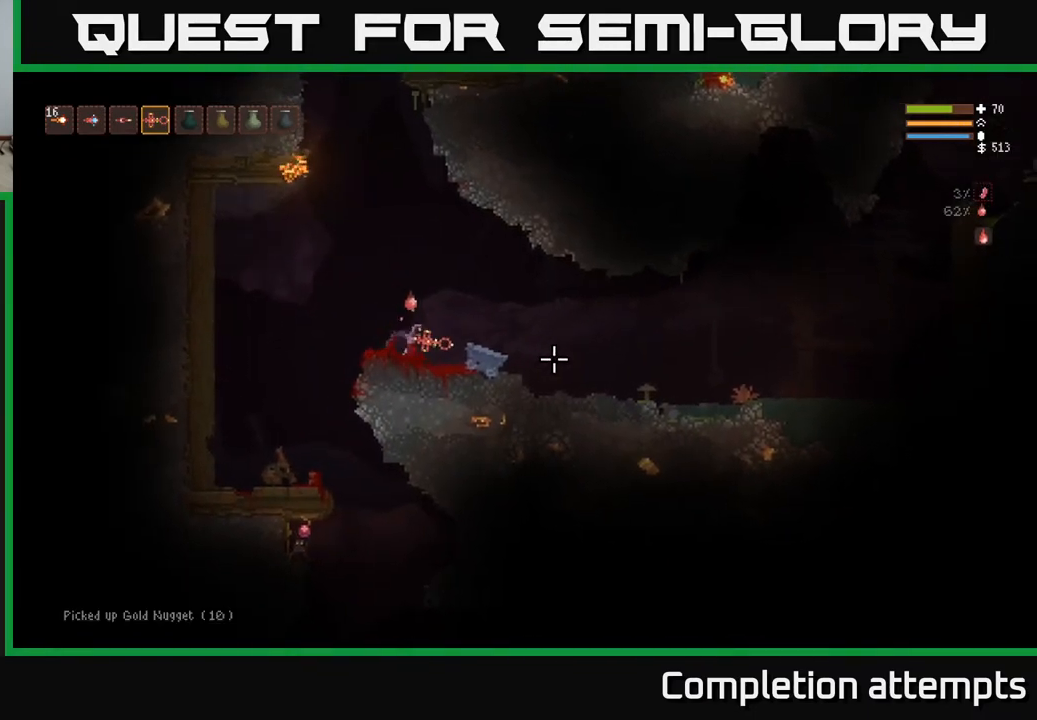
{"buttons": [], "left_stick": "down", "right_stick": "right", "events": [[167, "left_stick", "down"]]}
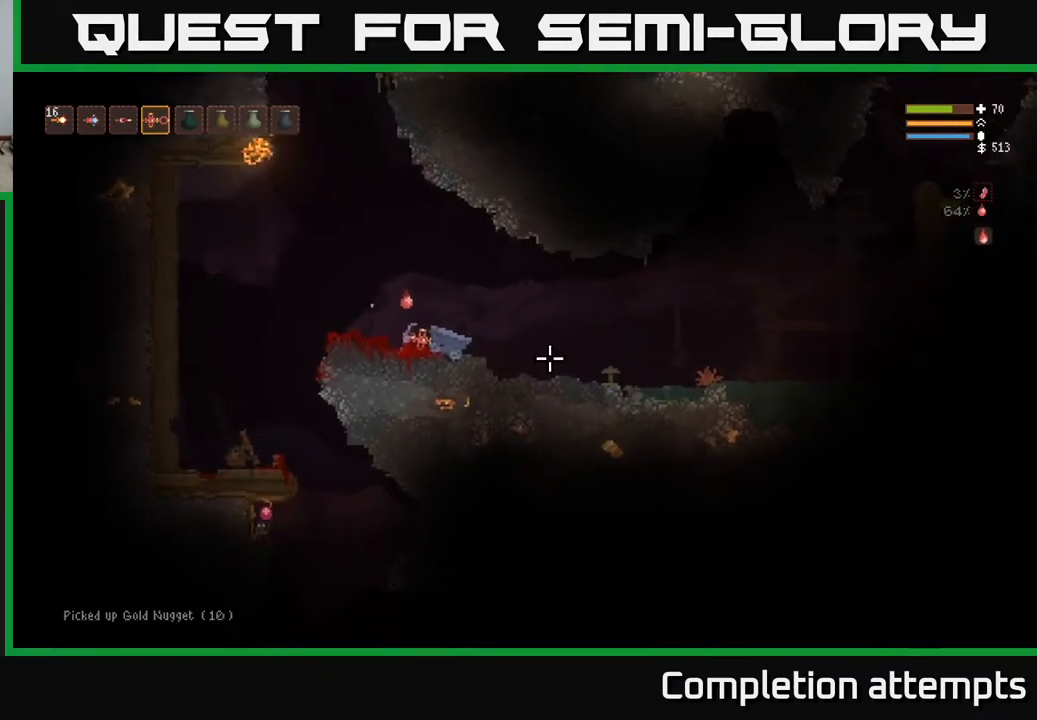
{"buttons": [], "left_stick": "down", "right_stick": "right", "events": []}
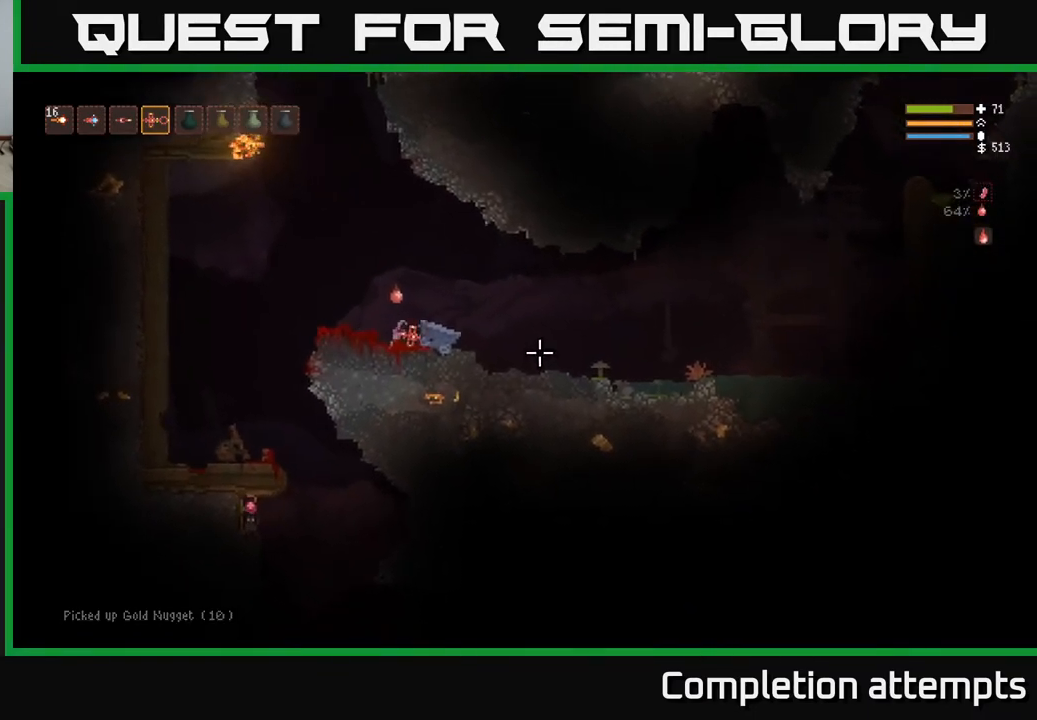
{"buttons": [], "left_stick": "down", "right_stick": "right", "events": []}
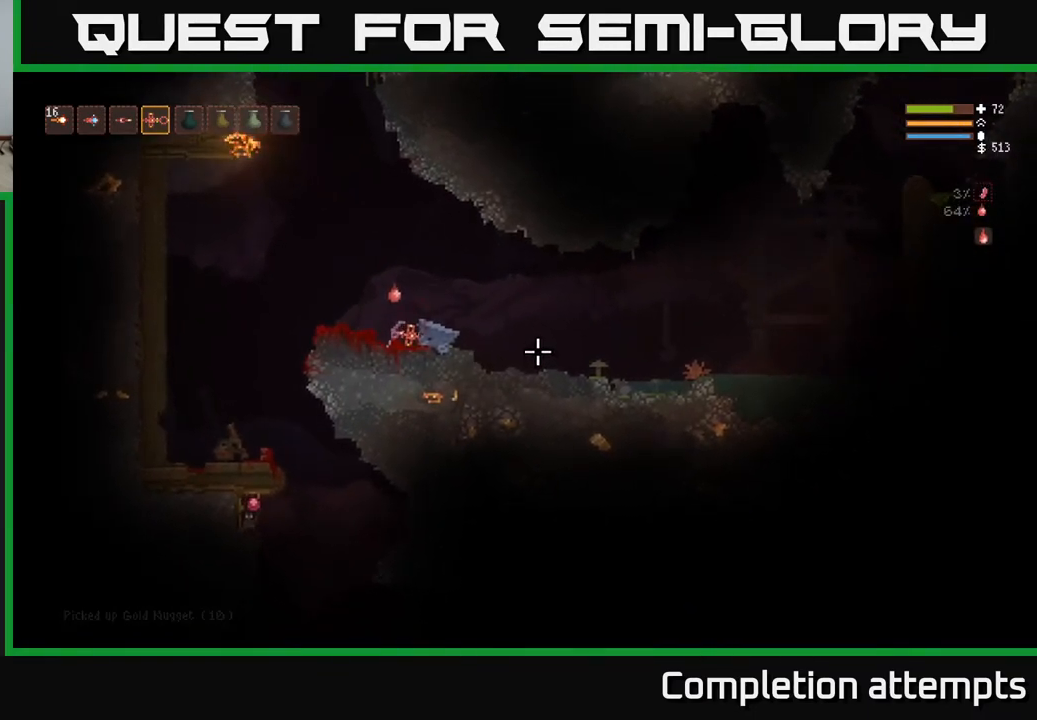
{"buttons": [], "left_stick": "down", "right_stick": "right", "events": []}
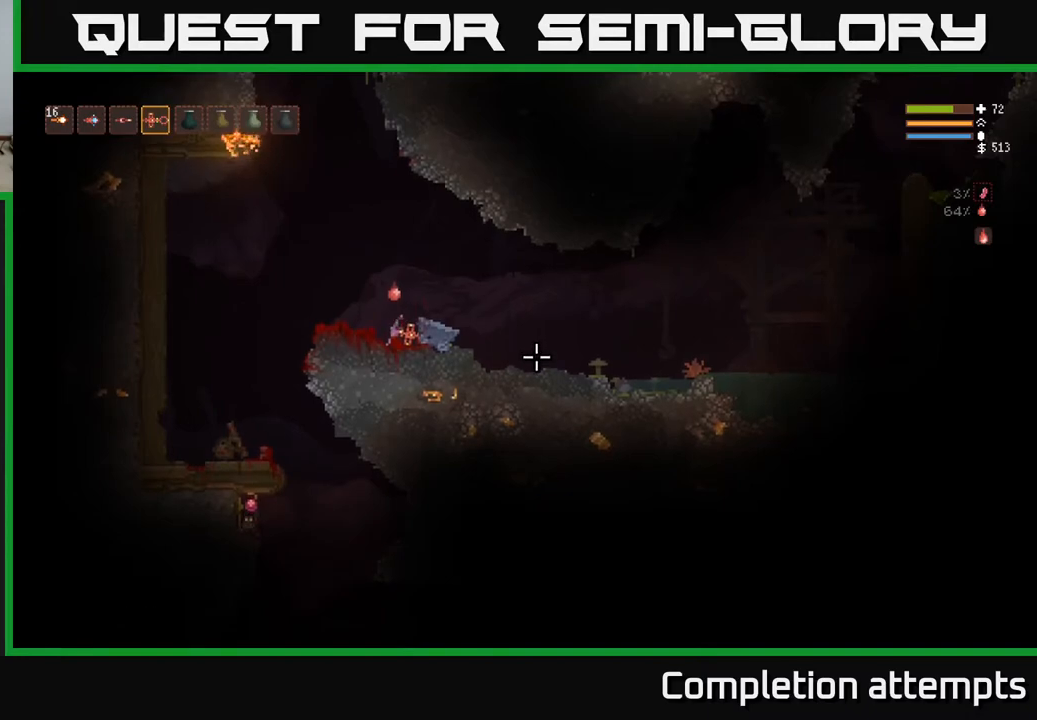
{"buttons": [], "left_stick": "down", "right_stick": "down-left", "events": [[117, "left_stick", "down-left"], [217, "right_stick", "down"], [250, "left_stick", "down"], [483, "right_stick", "down-left"]]}
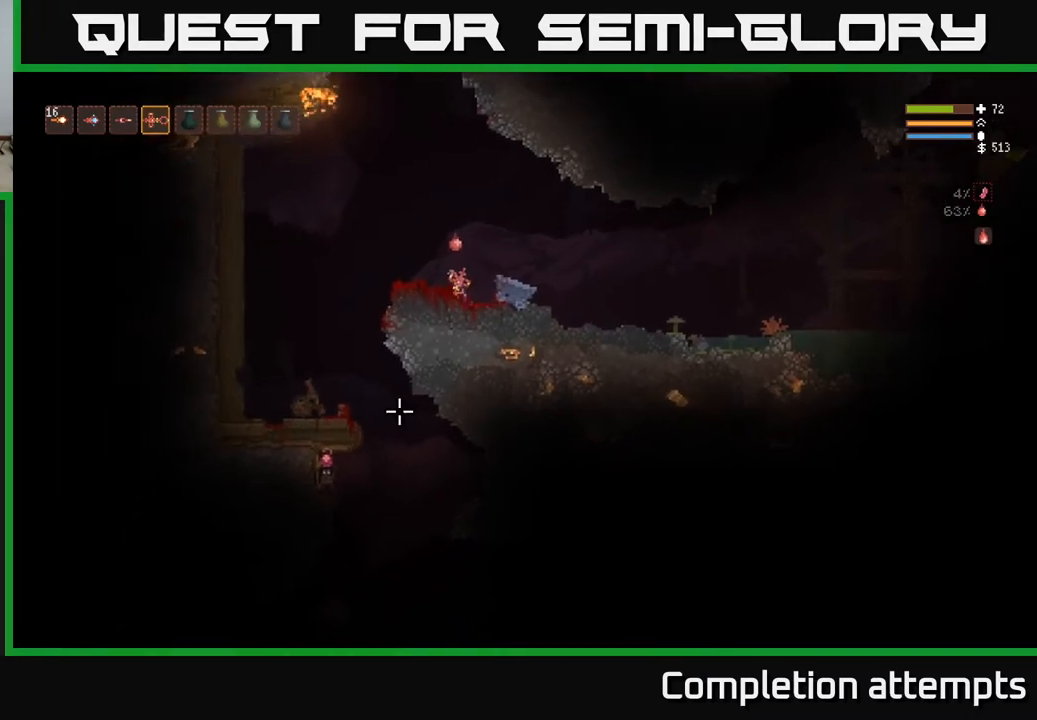
{"buttons": [], "left_stick": "down", "right_stick": "down-left", "events": [[150, "left_stick", "down-left"], [417, "left_stick", "down"]]}
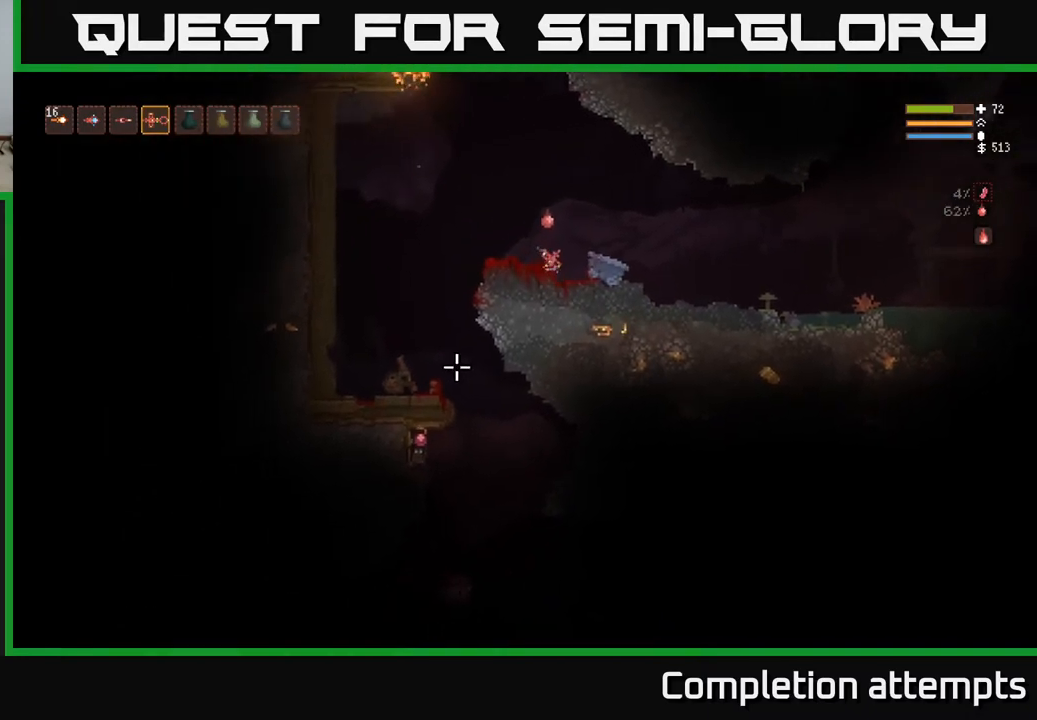
{"buttons": [], "left_stick": "down", "right_stick": "down-left", "events": [[67, "left_stick", "down-left"], [233, "left_stick", "down"]]}
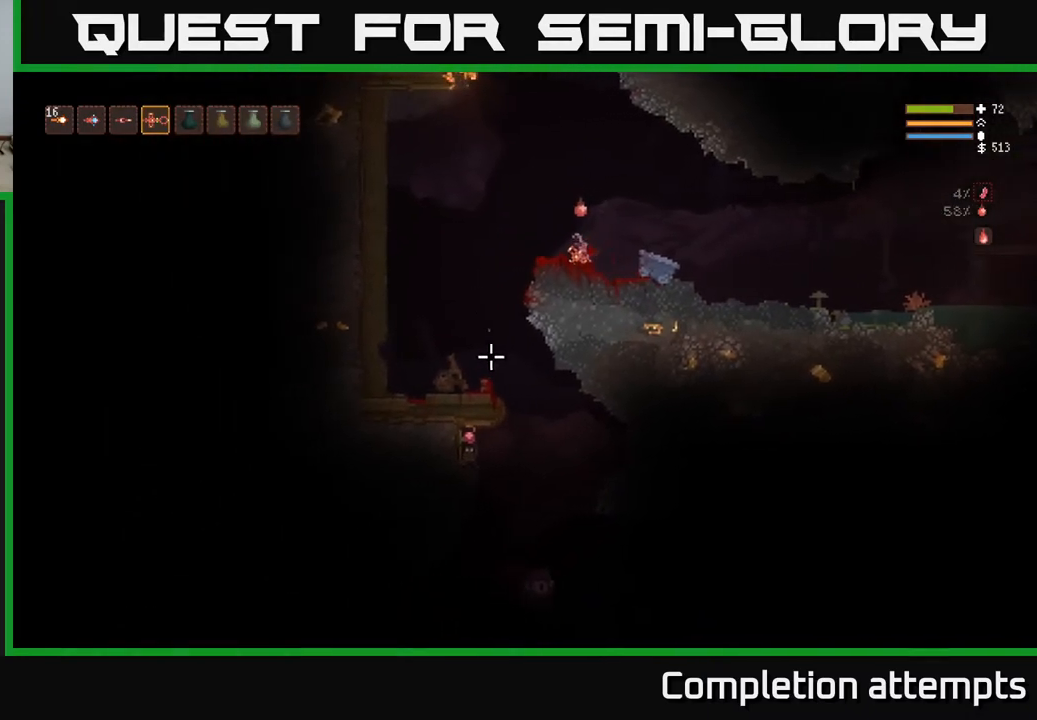
{"buttons": [], "left_stick": "down", "right_stick": "down-left", "events": []}
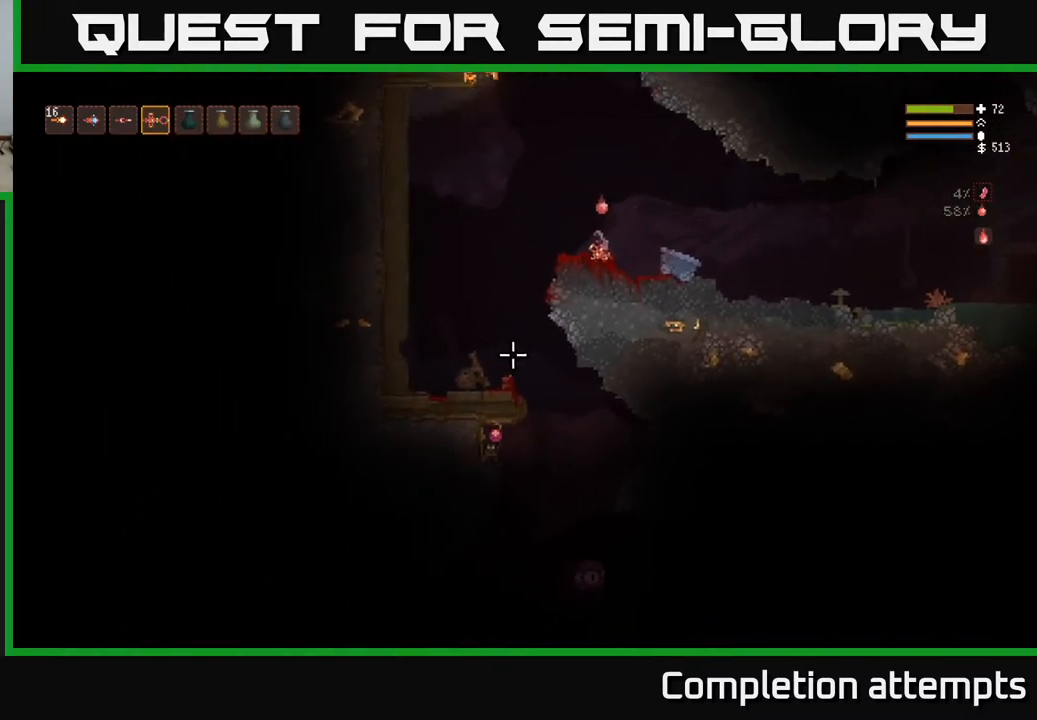
{"buttons": [], "left_stick": "center", "right_stick": "down-left", "events": [[483, "left_stick", "center"]]}
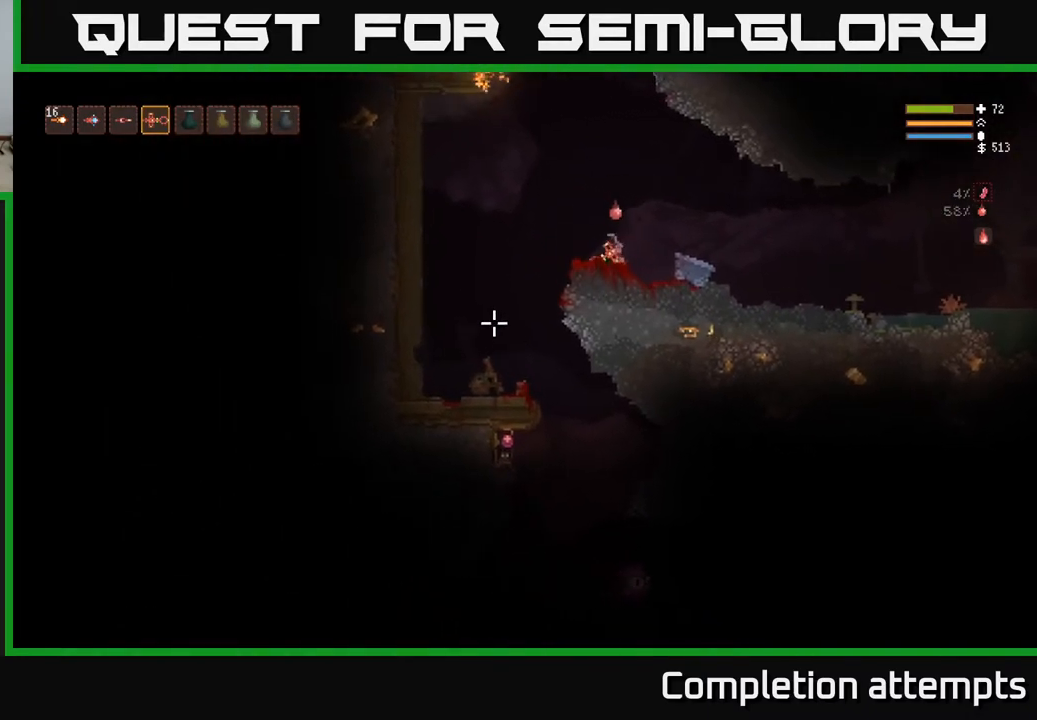
{"buttons": [], "left_stick": "left", "right_stick": "down-right", "events": [[33, "L2", "down"], [50, "left_stick", "up-left"], [100, "right_stick", "center"], [183, "L2", "up"], [183, "left_stick", "left"], [233, "right_stick", "down-right"]]}
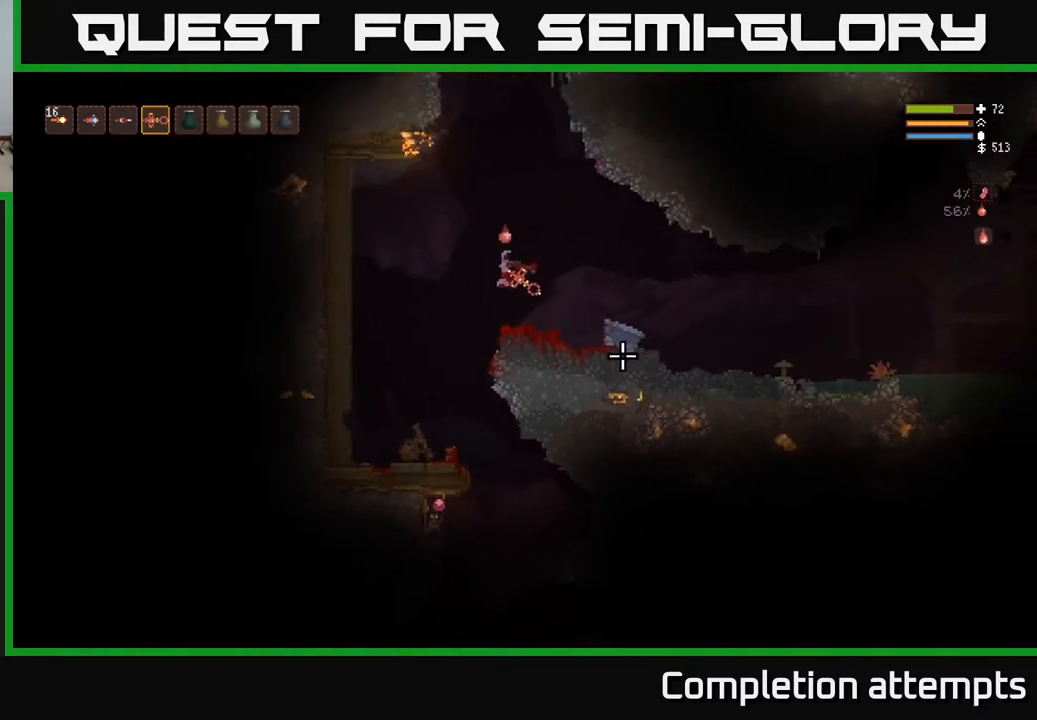
{"buttons": [], "left_stick": "left", "right_stick": "down-right", "events": []}
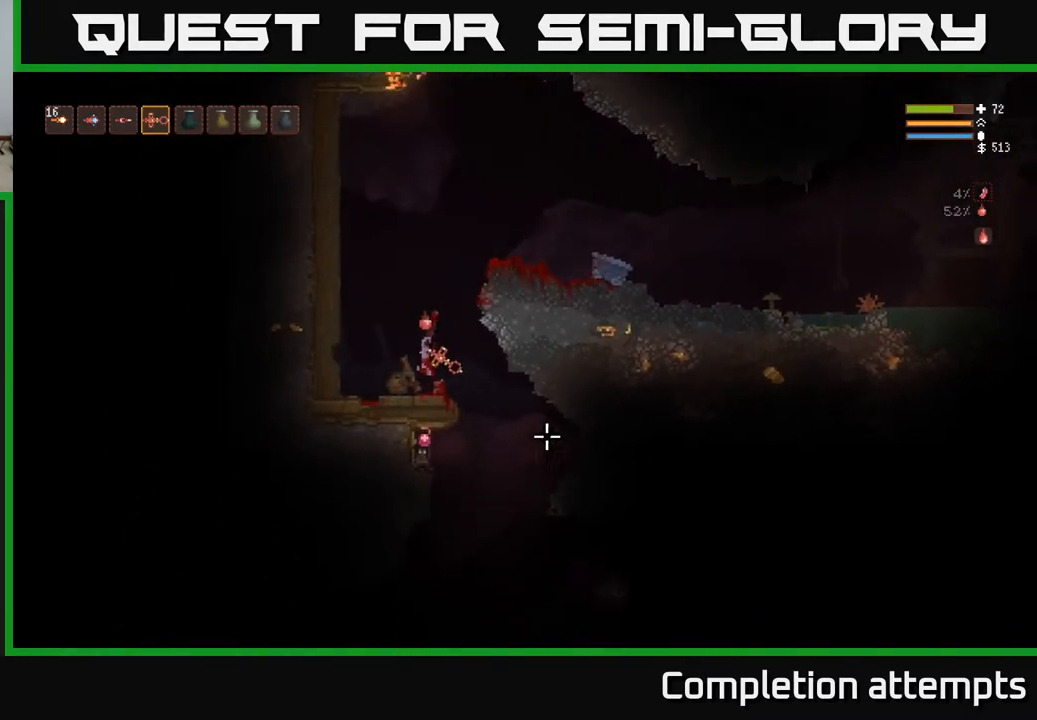
{"buttons": [], "left_stick": "right", "right_stick": "down-right", "events": [[33, "left_stick", "center"], [467, "left_stick", "right"]]}
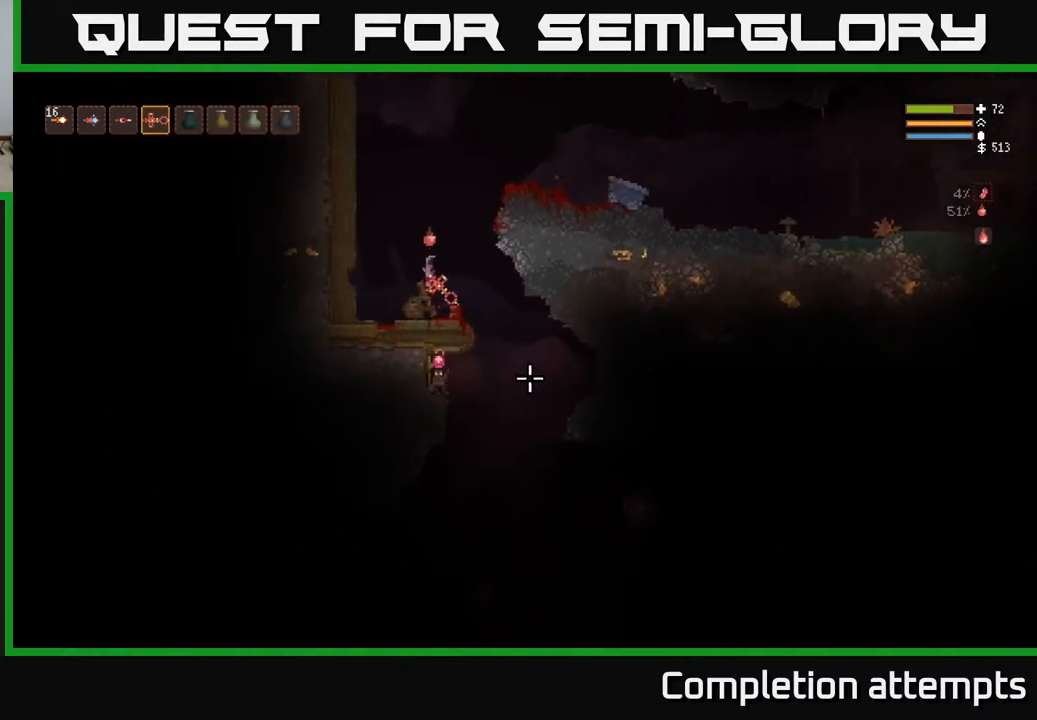
{"buttons": [], "left_stick": "right", "right_stick": "down-left", "events": [[200, "right_stick", "down"], [383, "right_stick", "down-left"]]}
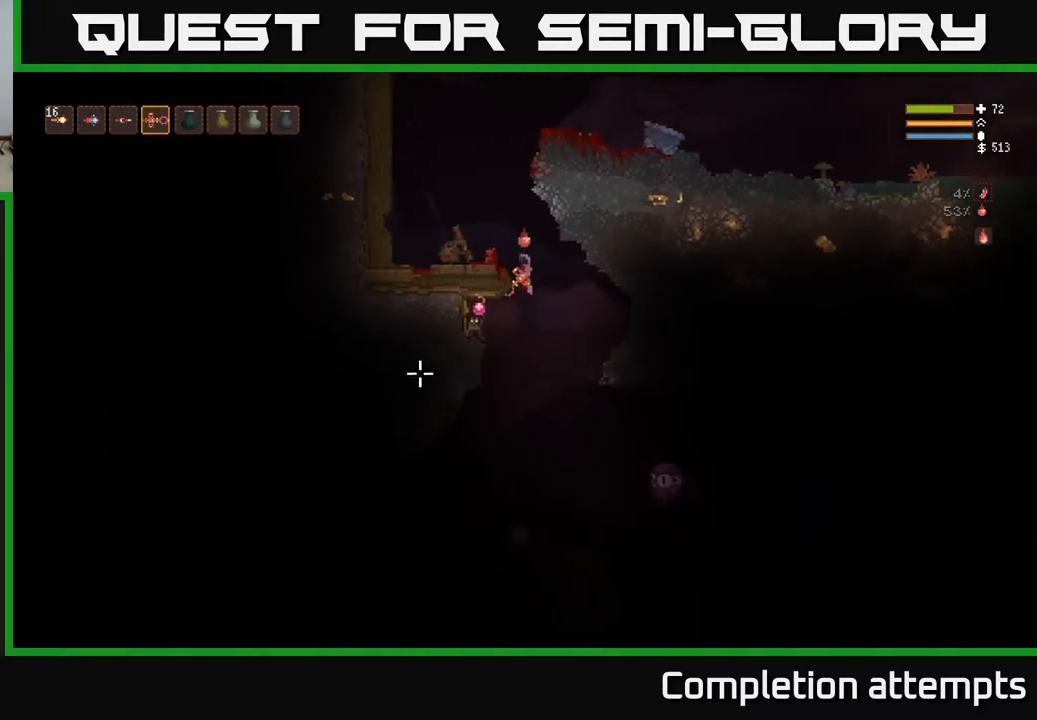
{"buttons": [], "left_stick": "center", "right_stick": "down-left", "events": [[67, "L2", "down"], [83, "left_stick", "center"], [100, "R2", "down"], [100, "right_stick", "left"], [233, "R2", "up"], [267, "L2", "up"], [433, "right_stick", "down-left"]]}
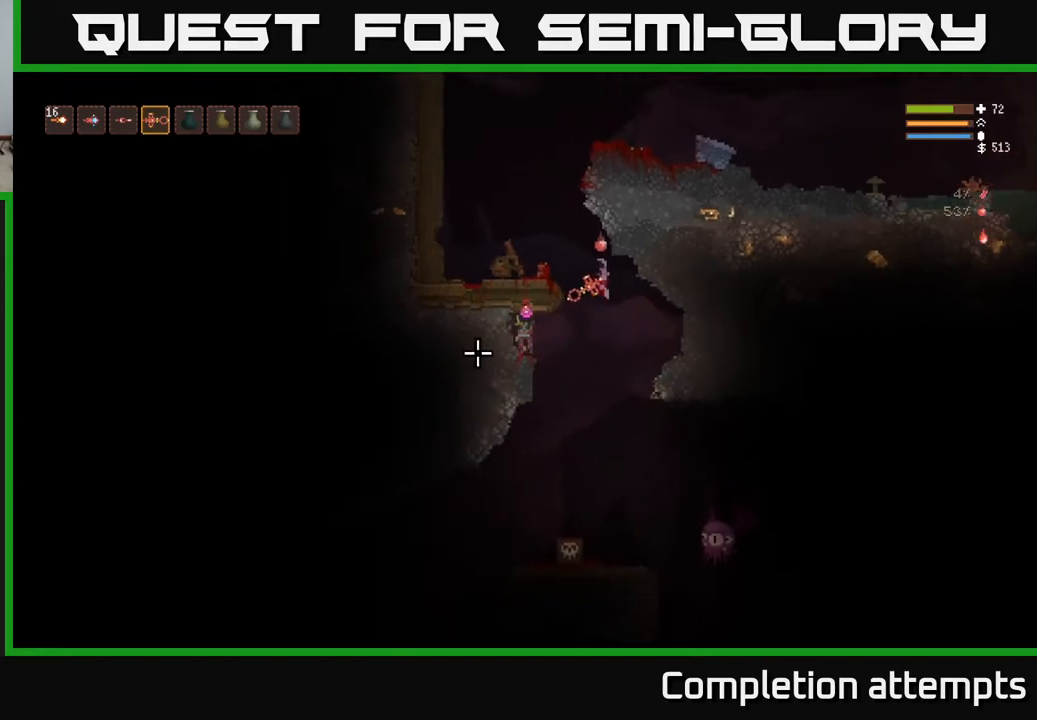
{"buttons": [], "left_stick": "center", "right_stick": "left", "events": [[217, "L2", "down"], [267, "right_stick", "left"], [300, "R2", "down"], [383, "L2", "up"], [467, "R2", "up"]]}
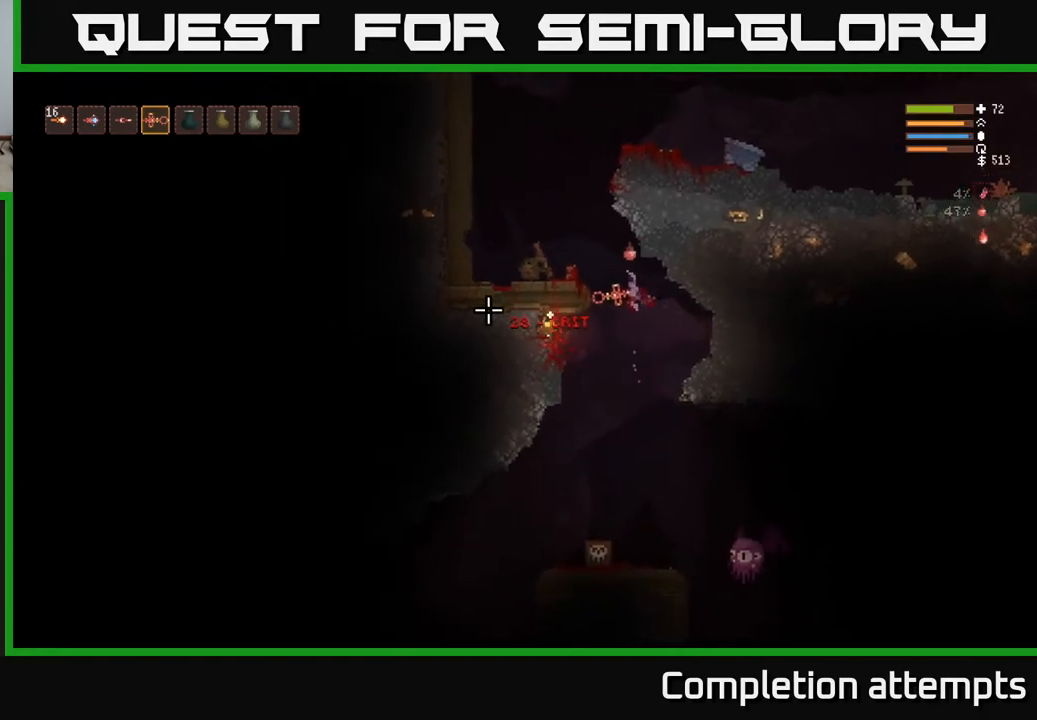
{"buttons": [], "left_stick": "left", "right_stick": "left", "events": [[100, "left_stick", "left"], [250, "L2", "down"], [250, "left_stick", "center"], [300, "left_stick", "left"], [350, "L2", "up"]]}
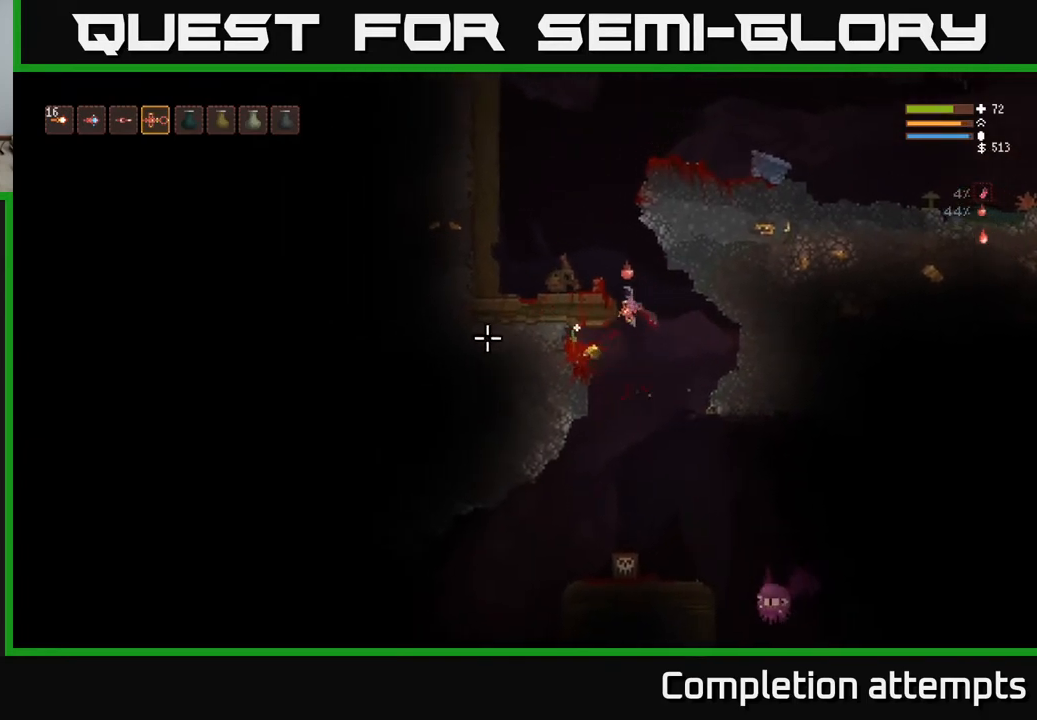
{"buttons": [], "left_stick": "center", "right_stick": "left", "events": [[67, "left_stick", "center"], [300, "left_stick", "left"], [450, "left_stick", "center"]]}
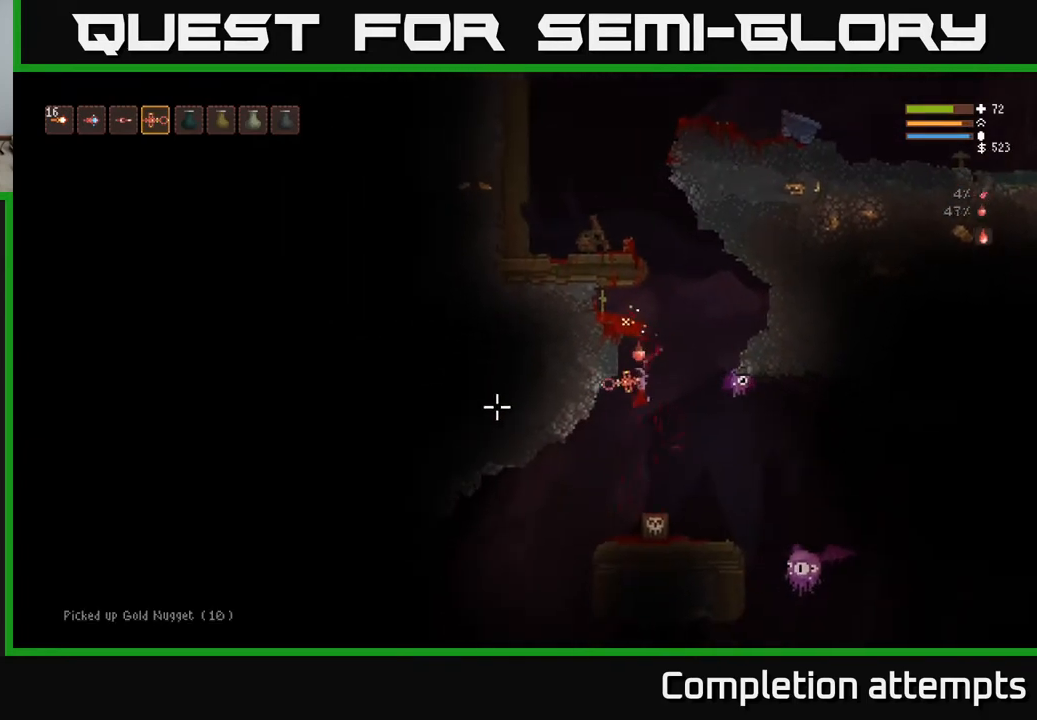
{"buttons": ["L2", "R2"], "left_stick": "up-right", "right_stick": "right", "events": [[33, "L2", "down"], [33, "left_stick", "right"], [167, "right_stick", "down"], [217, "left_stick", "up-left"], [217, "right_stick", "right"], [417, "R2", "down"], [467, "left_stick", "up-right"]]}
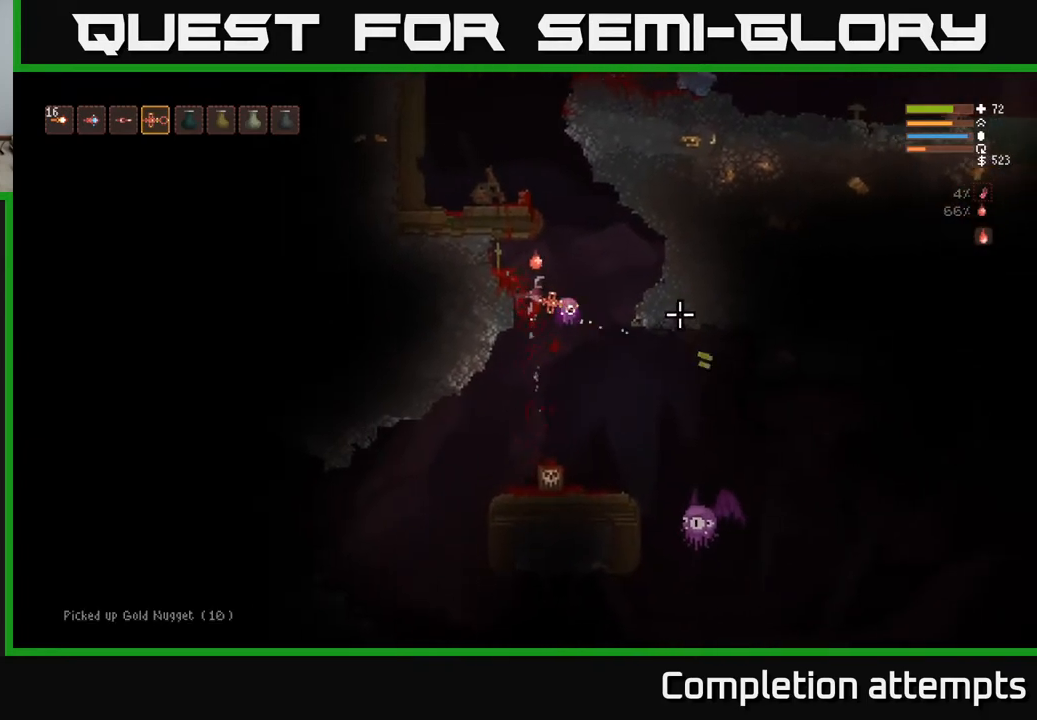
{"buttons": ["L2"], "left_stick": "right", "right_stick": "down", "events": [[50, "R2", "up"], [150, "right_stick", "down-right"], [233, "left_stick", "right"], [267, "right_stick", "down"], [283, "L2", "up"], [433, "L2", "down"]]}
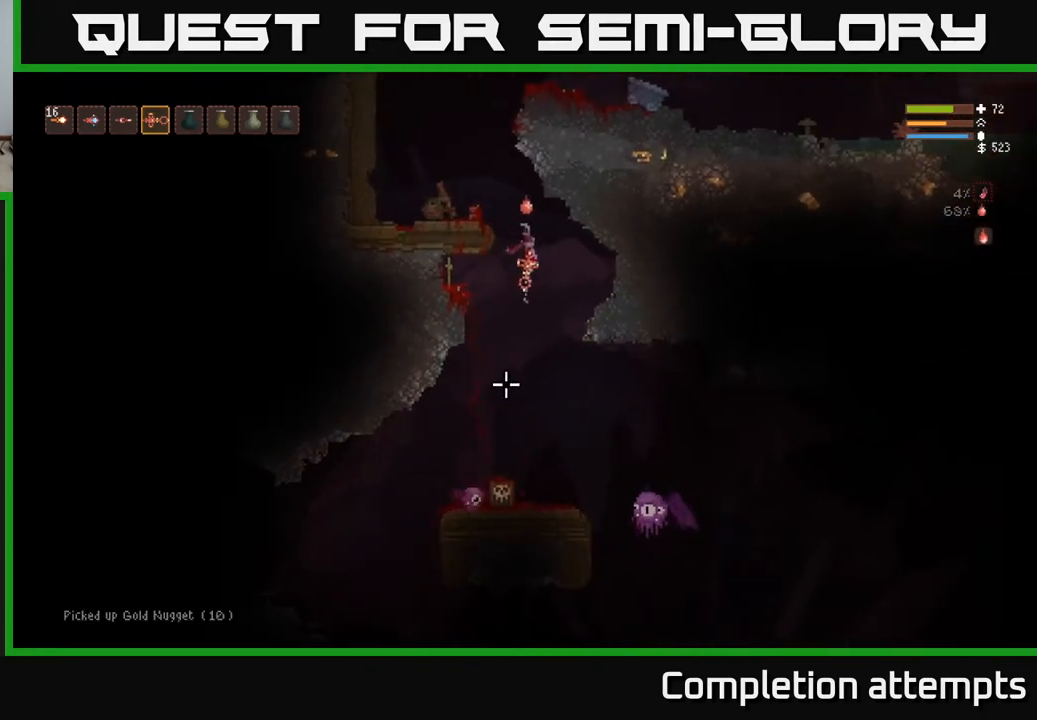
{"buttons": [], "left_stick": "left", "right_stick": "down", "events": [[83, "left_stick", "left"], [133, "R2", "down"], [250, "L2", "up"], [267, "R2", "up"], [267, "left_stick", "center"], [317, "left_stick", "left"]]}
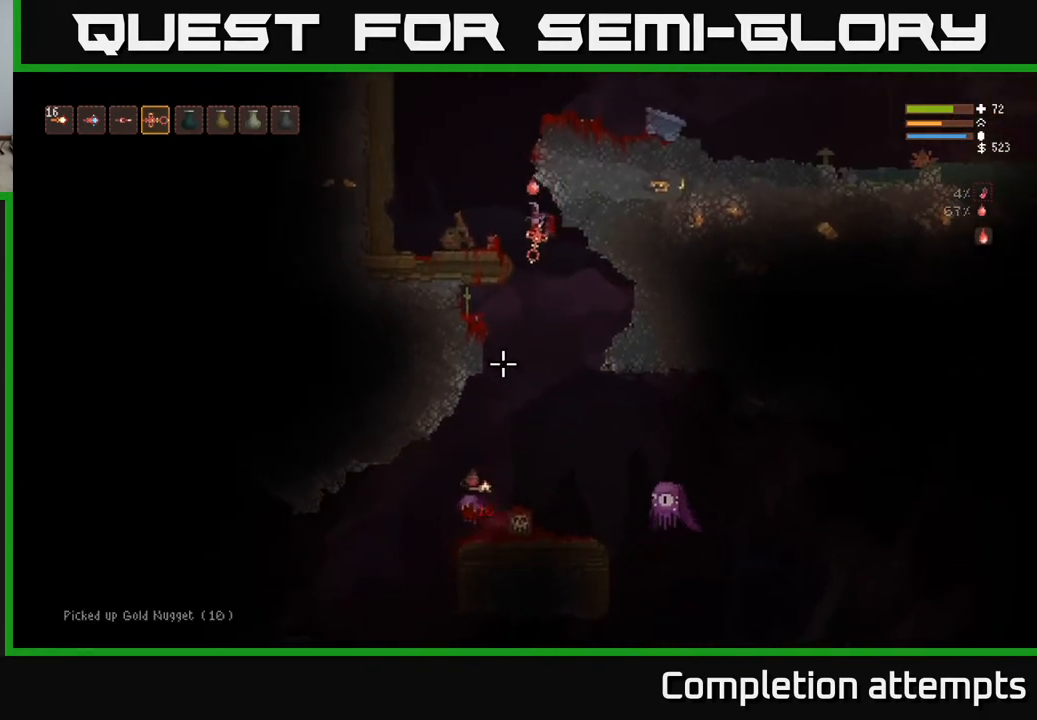
{"buttons": [], "left_stick": "right", "right_stick": "down", "events": [[17, "L2", "down"], [33, "left_stick", "center"], [167, "L2", "up"], [250, "left_stick", "right"]]}
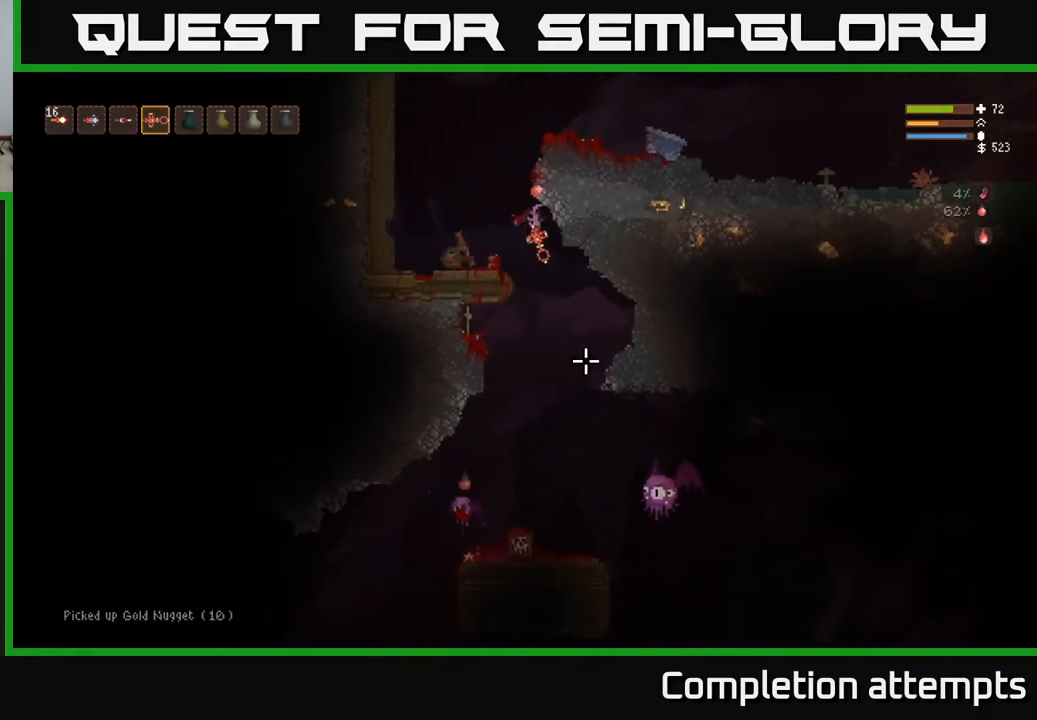
{"buttons": ["L2", "R2"], "left_stick": "center", "right_stick": "down-right", "events": [[100, "left_stick", "center"], [150, "right_stick", "down-right"], [367, "L2", "down"], [450, "R2", "down"]]}
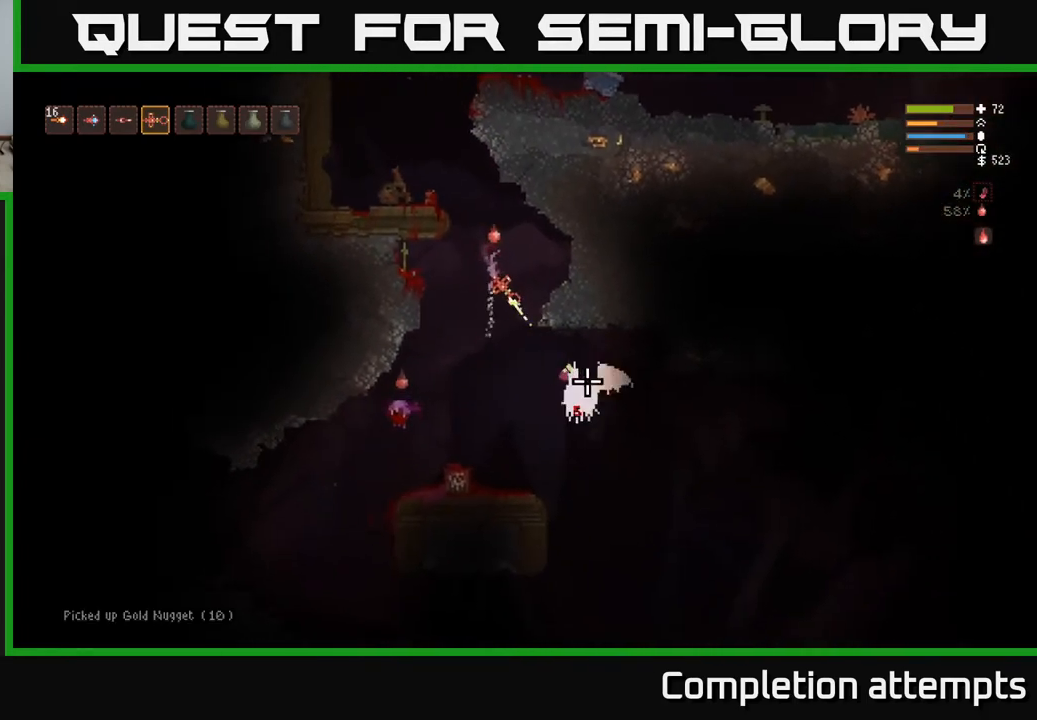
{"buttons": ["L2"], "left_stick": "center", "right_stick": "down", "events": [[33, "left_stick", "up-left"], [67, "R2", "up"], [233, "left_stick", "center"], [350, "left_stick", "left"], [417, "right_stick", "down"], [500, "left_stick", "center"]]}
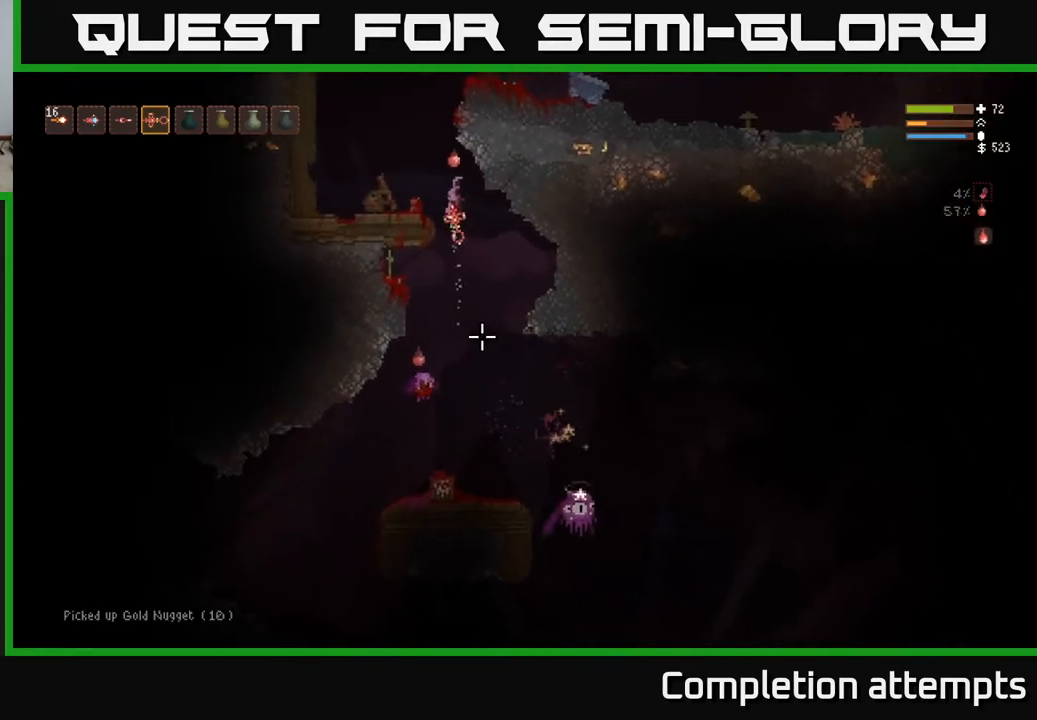
{"buttons": [], "left_stick": "center", "right_stick": "down", "events": [[50, "L2", "up"], [167, "R2", "down"], [167, "left_stick", "left"], [217, "L2", "down"], [317, "R2", "up"], [383, "L2", "up"], [467, "left_stick", "center"]]}